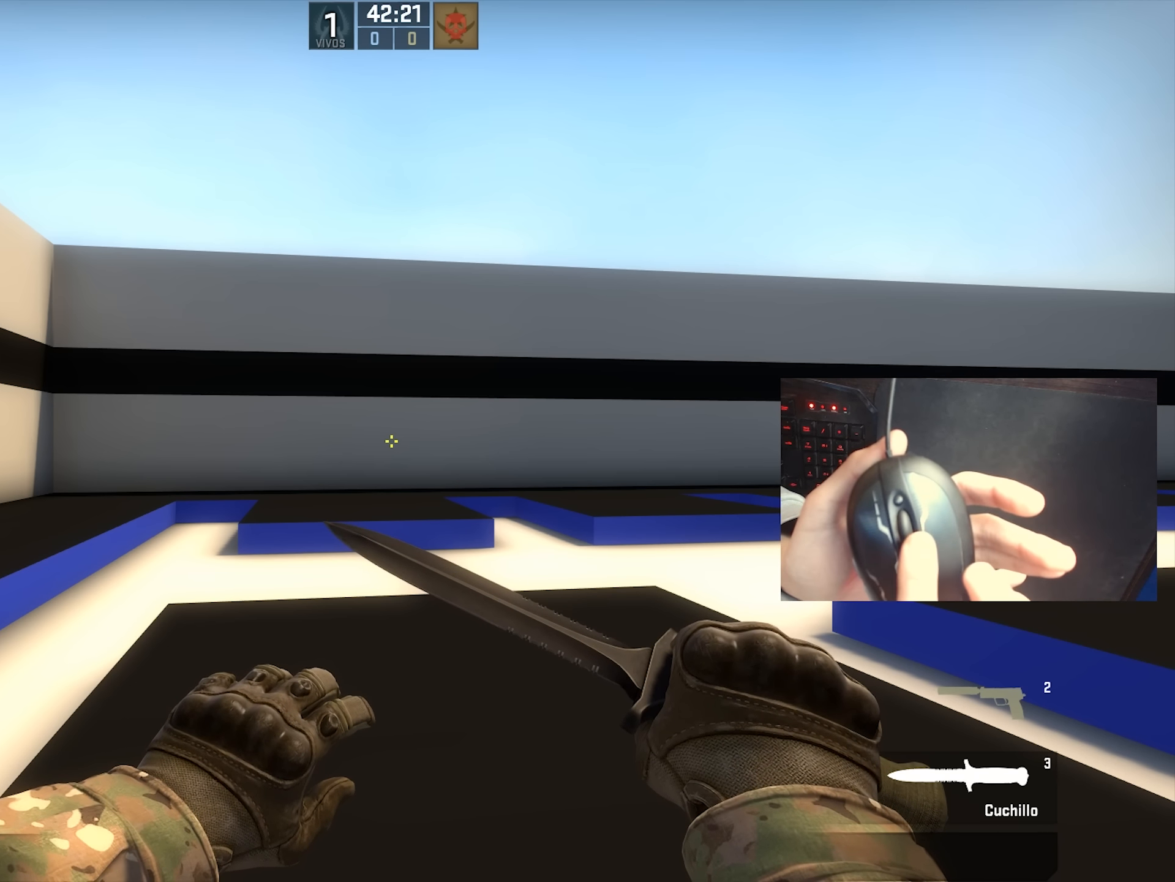
Gameplay with keyboard and mouse; each line is a JSON object with the keys and mouse buttons held at the frame after it. "events" lists presses ("down") and releases ("up") of "1", "2", "3", "4", "5", "a", "alt", "c", "ctrl", "d", "e", "f", "q", "r", "s", "shift", "space", "tab", "v", "w", "x", "z", "mouse_left", "mouse_middle", "mouse_right", "mouse_wheel_up" and "mouse_wheel_down" between this image and that frame as [ms after this image, input, new state], when the widget could be followed in between. "mouse_left", "mouse_middle", "mouse_right", "mouse_wheel_up", "mouse_wheel_down" = the "left", "middle", "right", "wheel_up", "wheel_down" buttons of the "mouse" list. No other keys are recorded. Not read: mouse_move.
{"keys": [], "mouse": [], "events": [[300, "mouse_wheel_up", "down"], [383, "mouse_wheel_up", "up"]]}
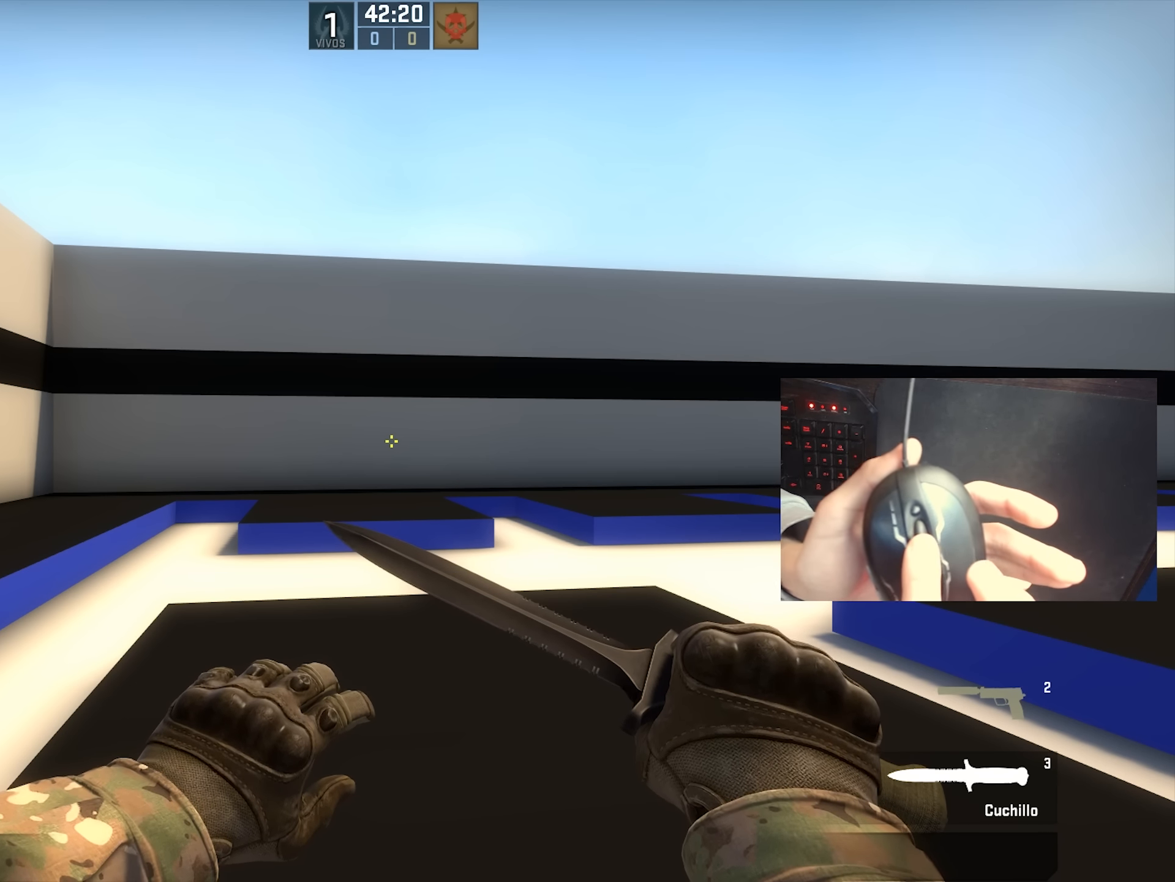
{"keys": [], "mouse": [], "events": [[17, "mouse_wheel_up", "down"], [83, "mouse_wheel_up", "up"], [117, "mouse_wheel_up", "down"], [267, "mouse_wheel_up", "up"]]}
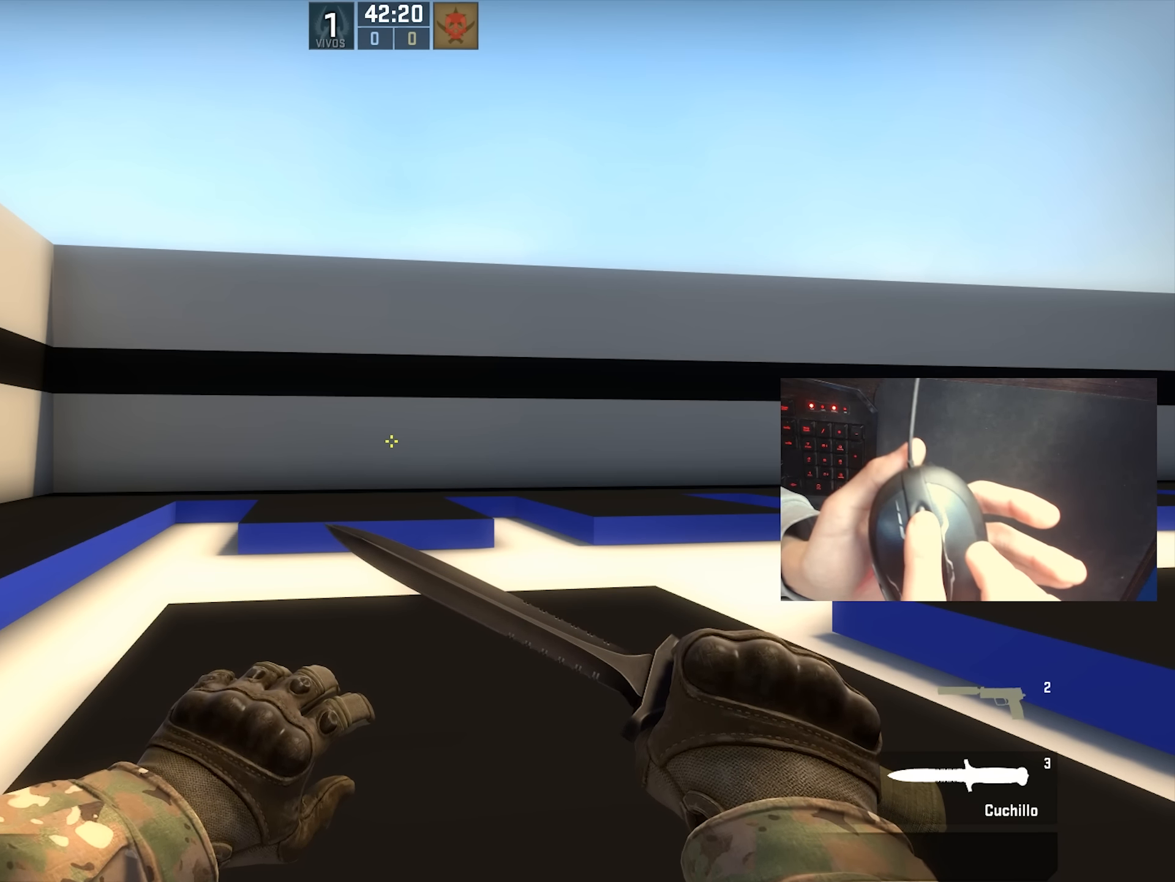
{"keys": [], "mouse": [], "events": [[217, "mouse_wheel_down", "down"], [283, "mouse_wheel_down", "up"]]}
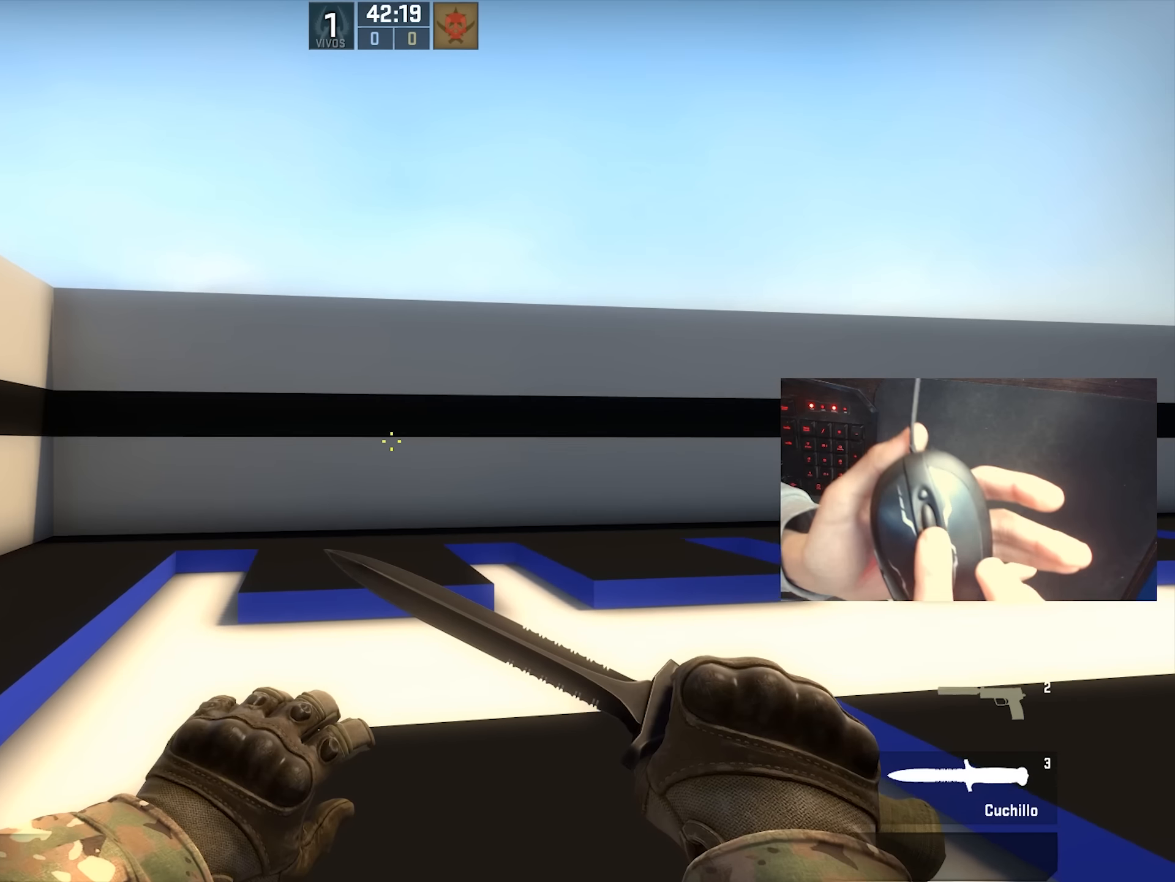
{"keys": [], "mouse": [], "events": [[33, "mouse_wheel_up", "down"], [233, "mouse_wheel_up", "up"]]}
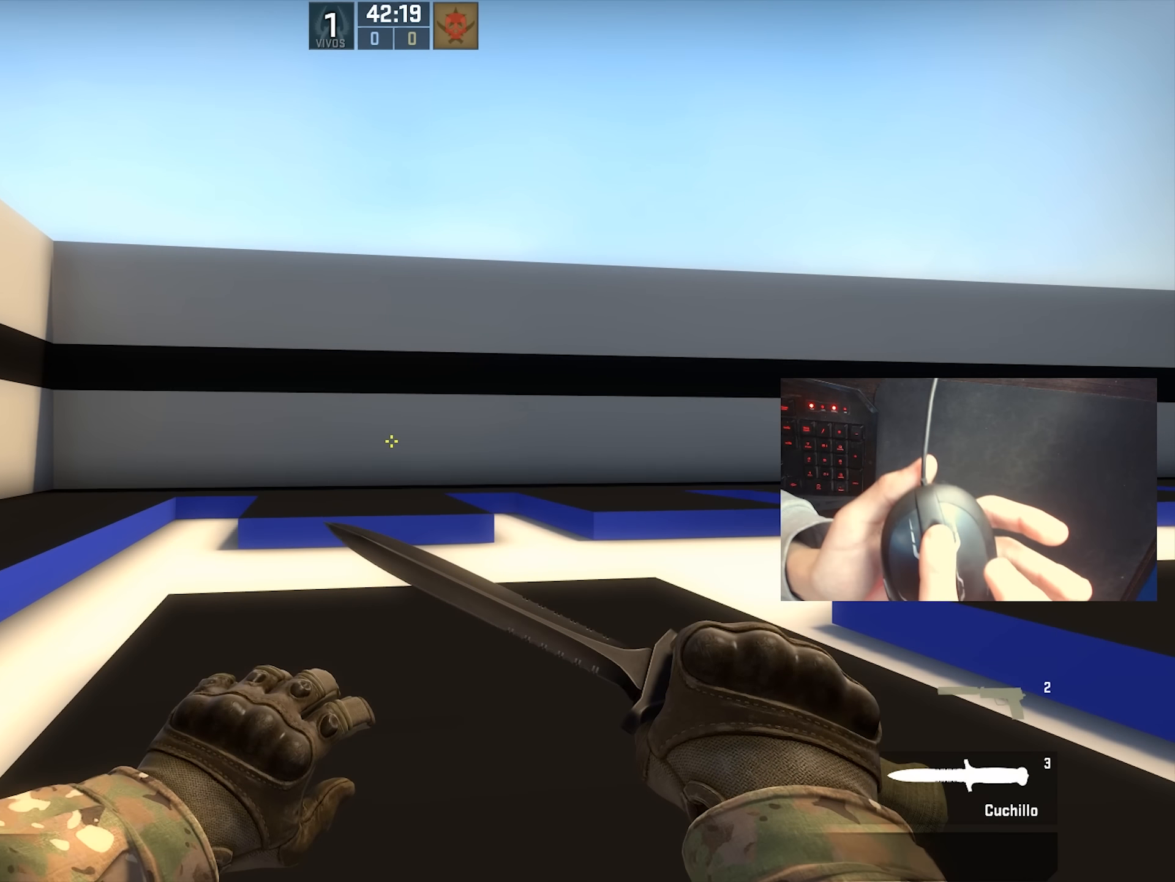
{"keys": [], "mouse": [], "events": [[267, "mouse_wheel_down", "down"], [367, "mouse_wheel_down", "up"]]}
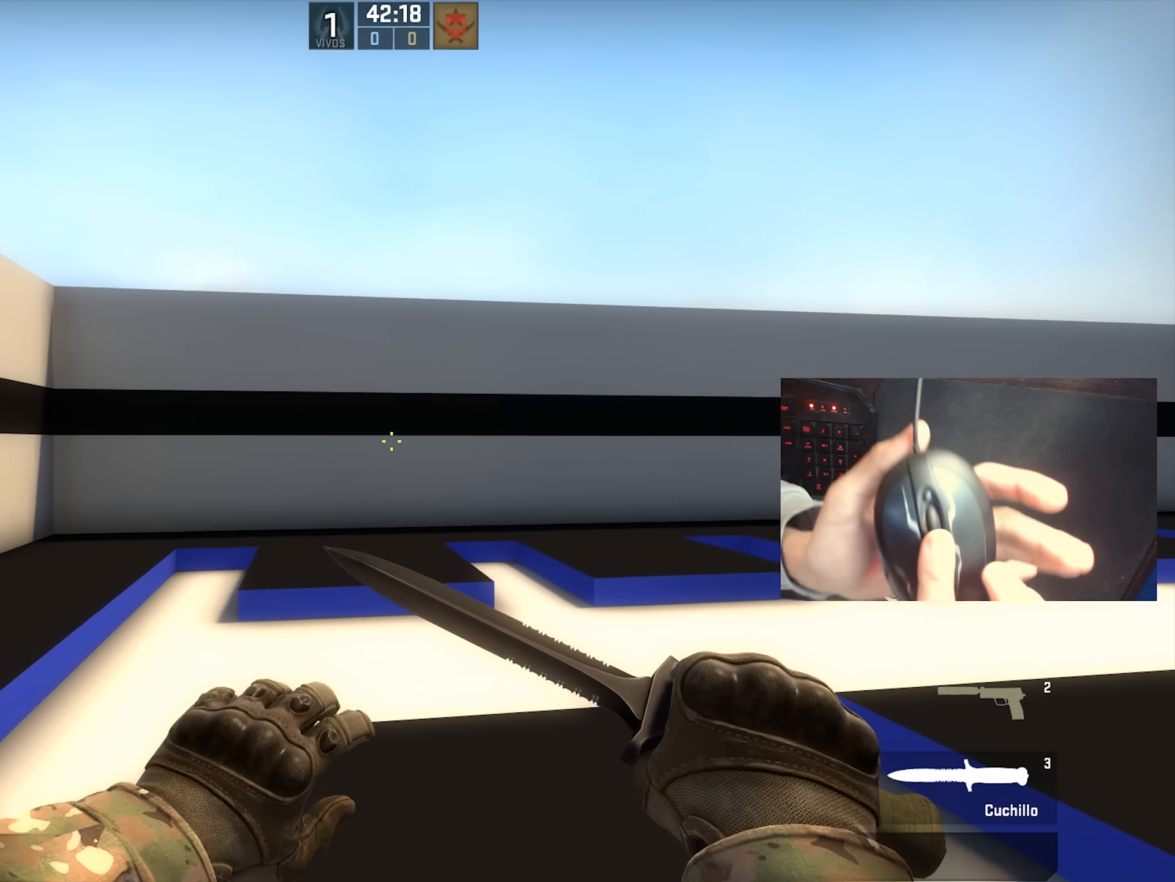
{"keys": [], "mouse": [], "events": []}
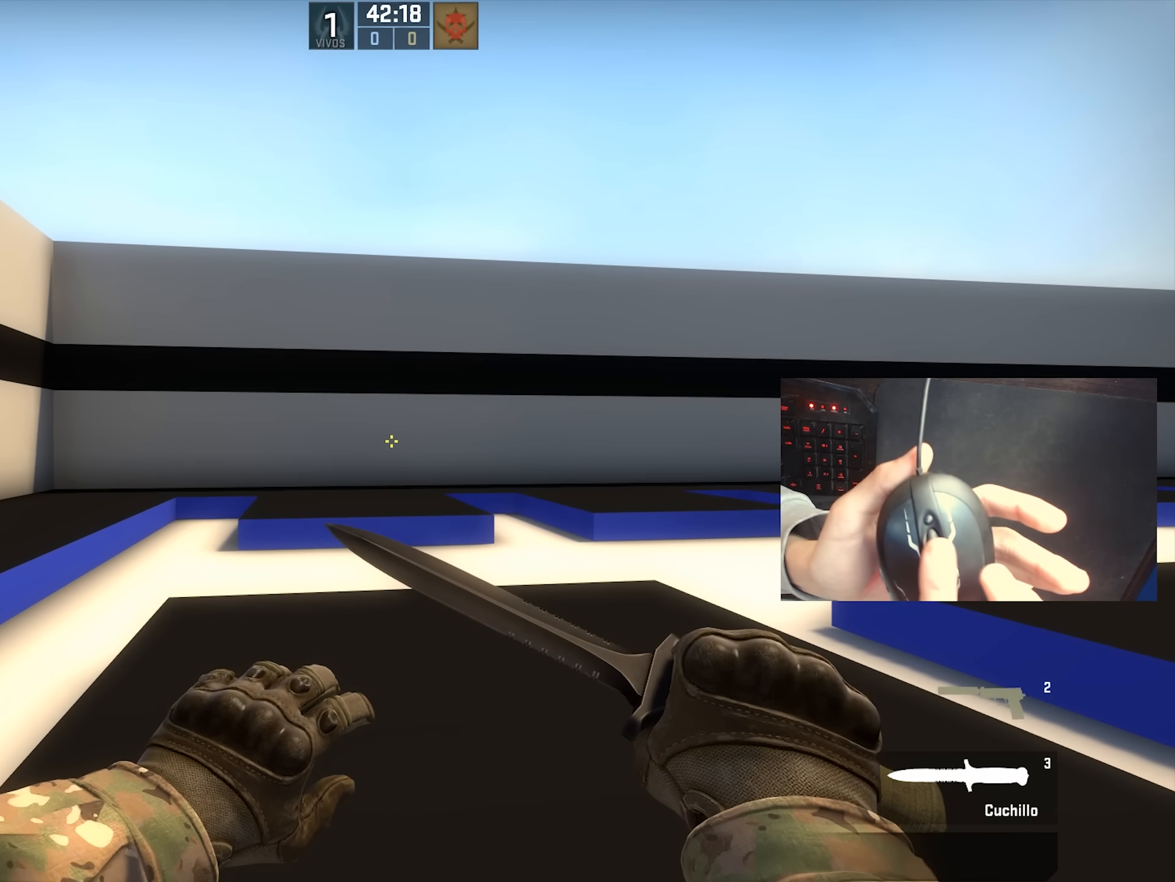
{"keys": [], "mouse": [], "events": []}
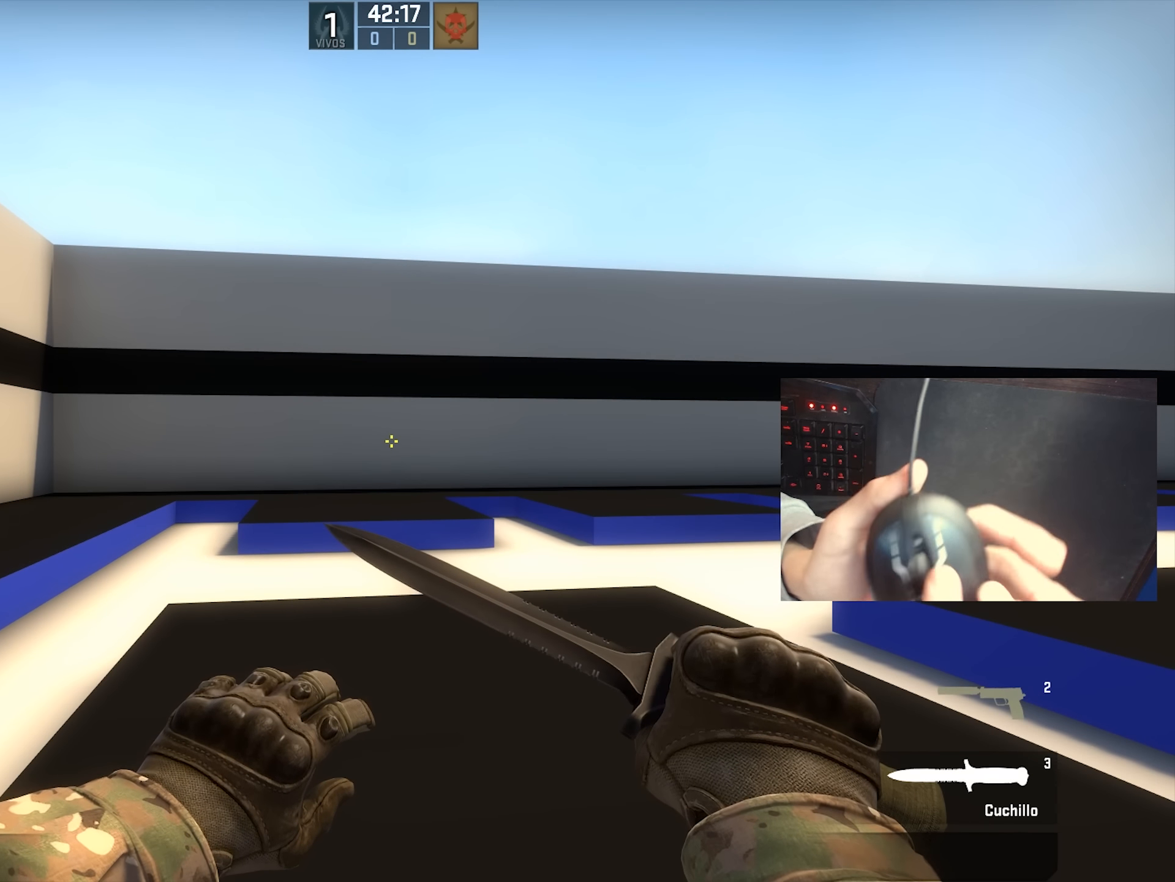
{"keys": [], "mouse": [], "events": []}
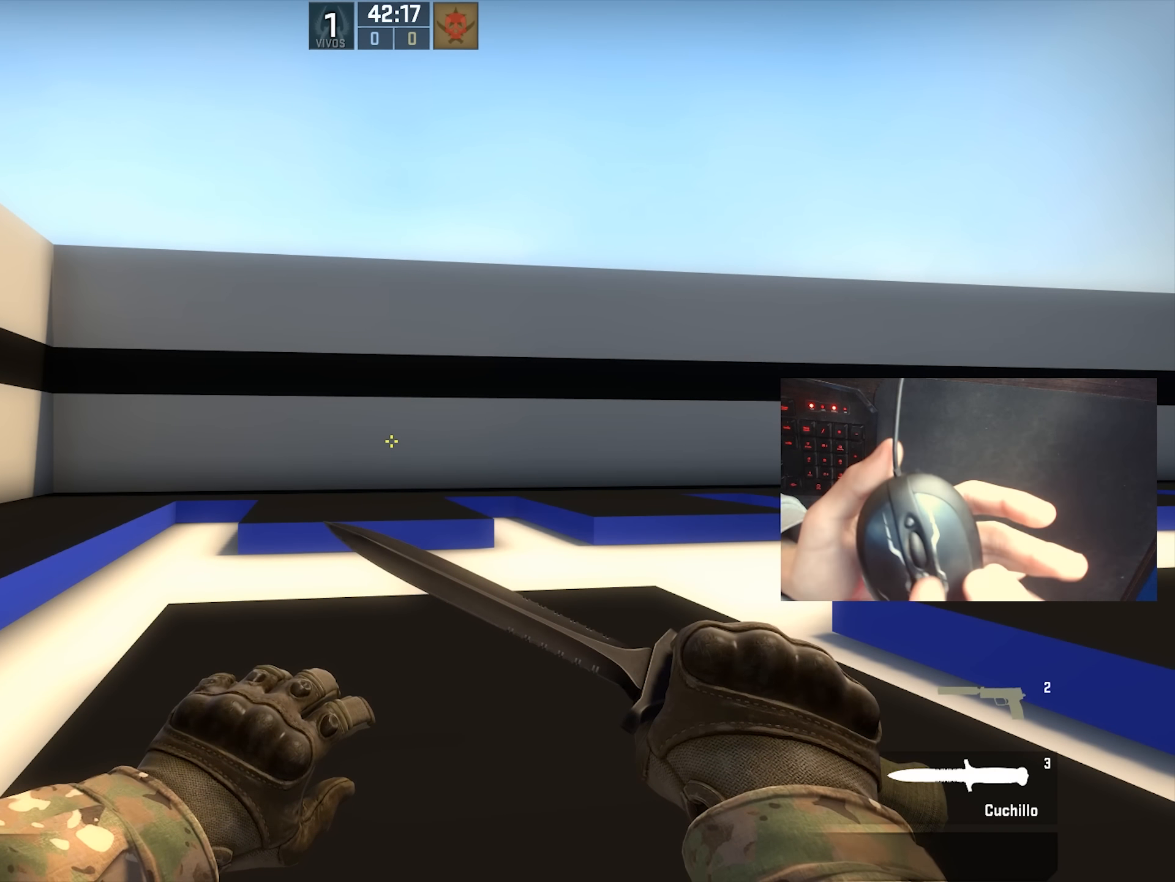
{"keys": [], "mouse": [], "events": []}
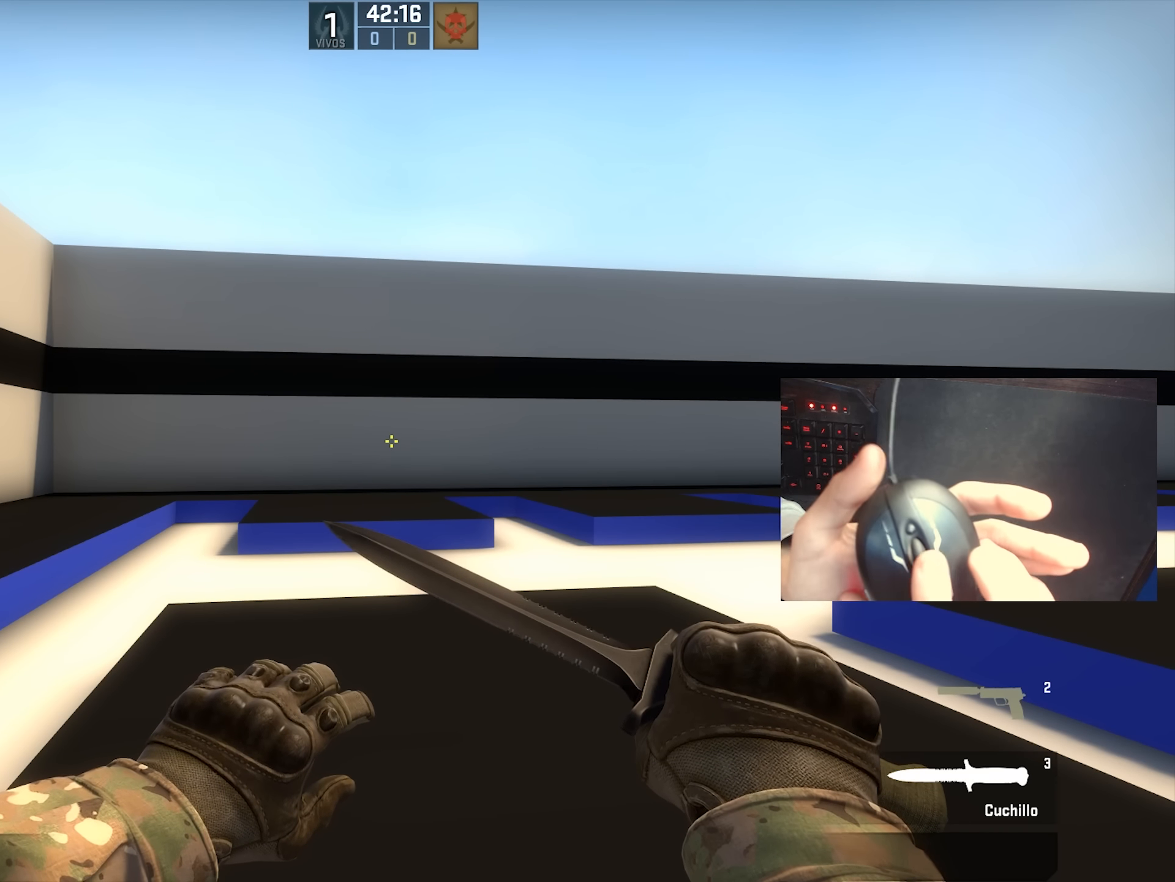
{"keys": [], "mouse": [], "events": []}
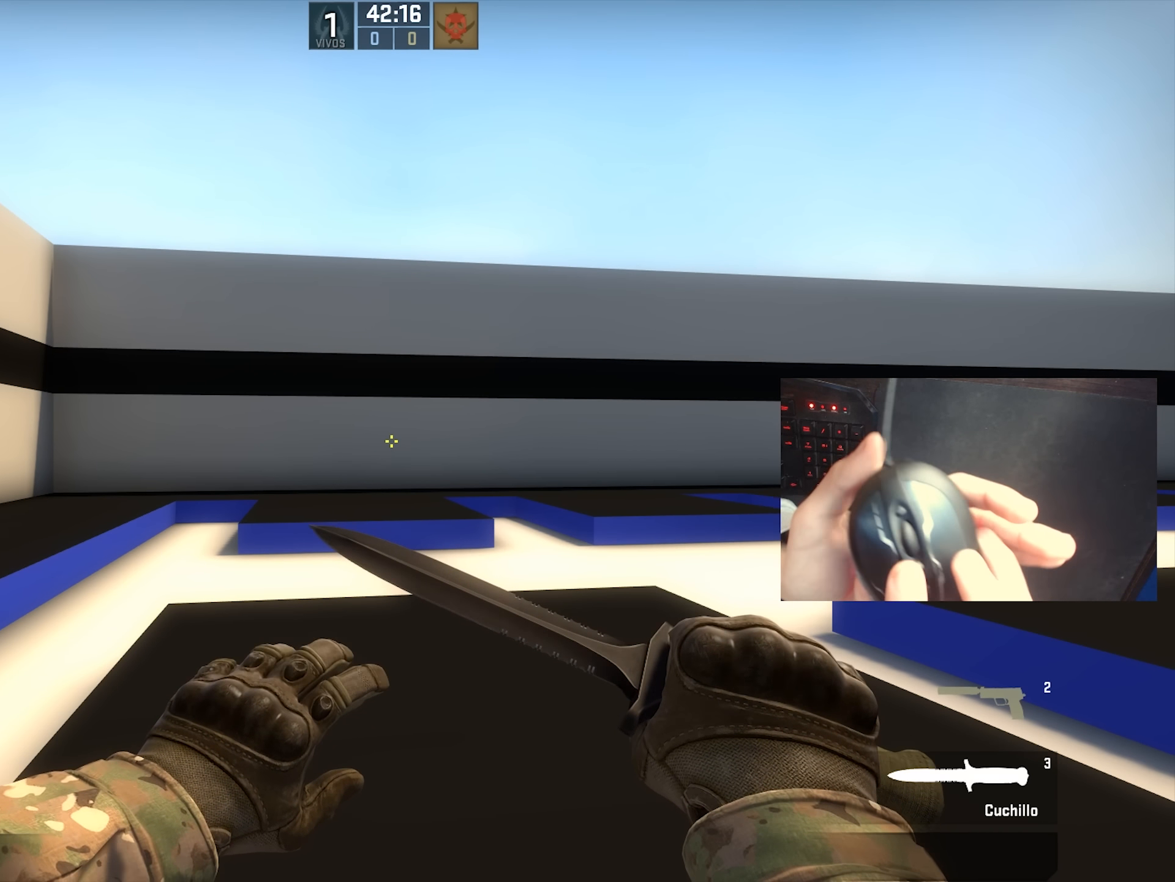
{"keys": [], "mouse": [], "events": []}
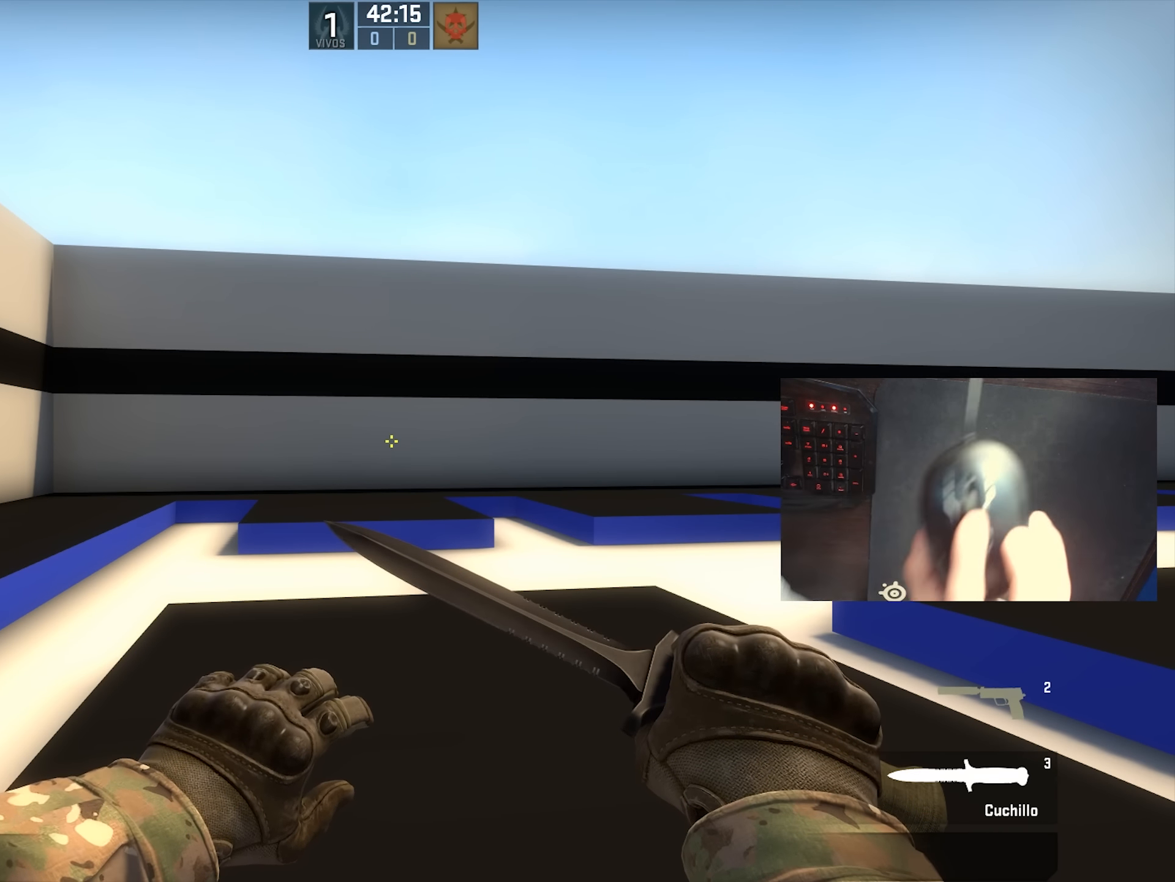
{"keys": [], "mouse": [], "events": []}
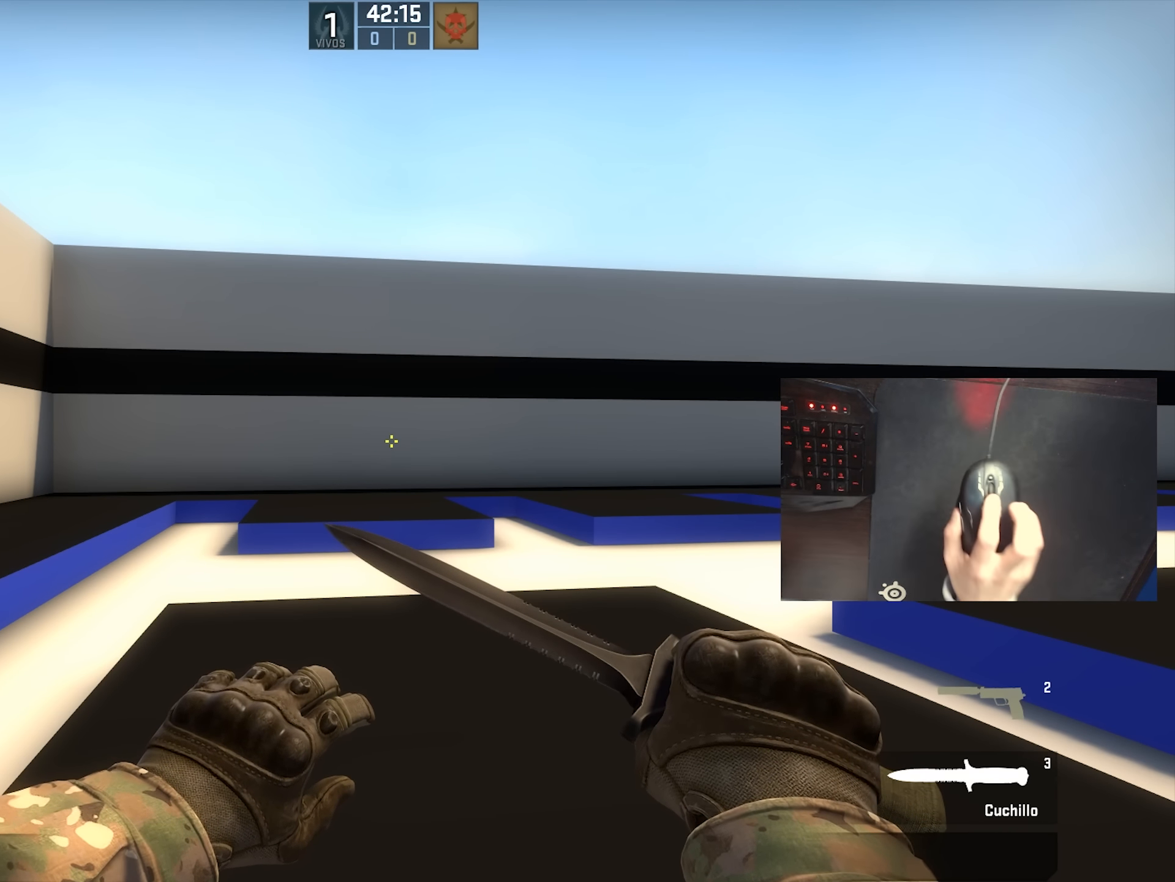
{"keys": [], "mouse": [], "events": []}
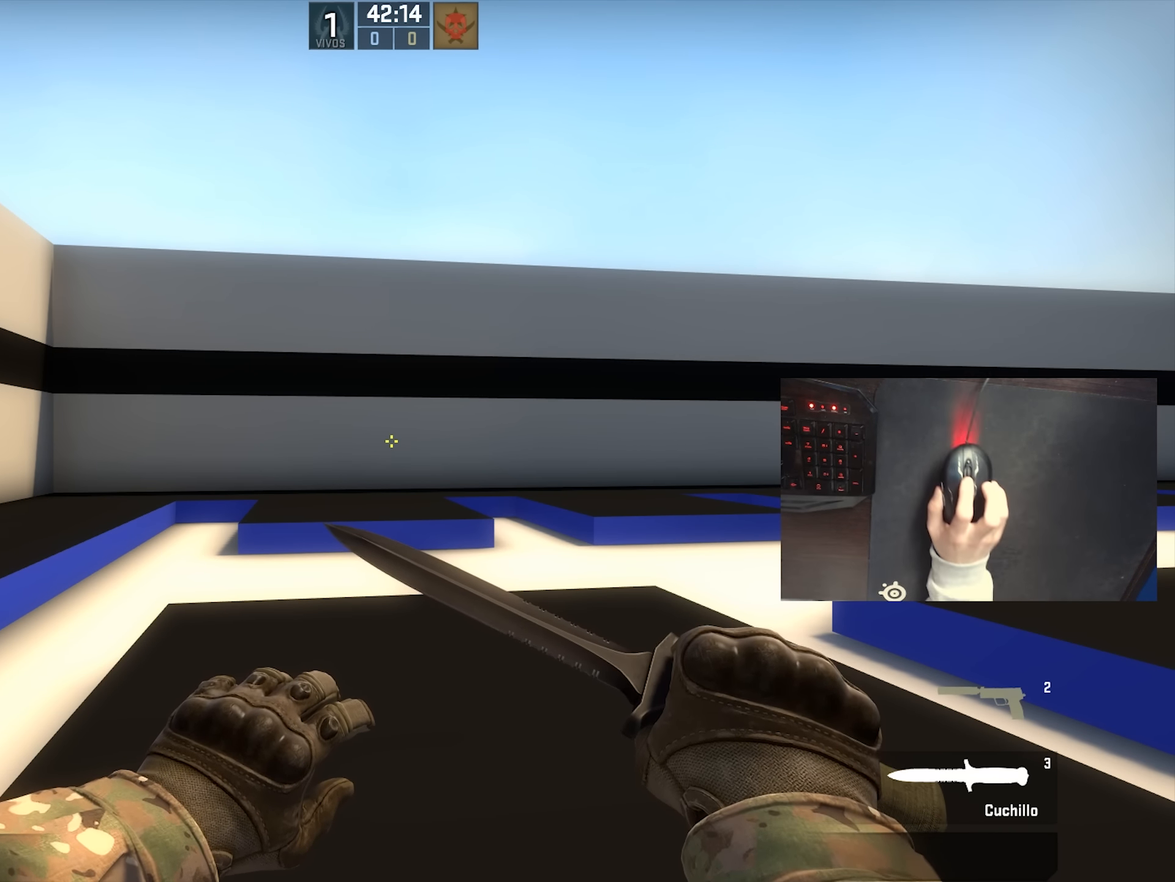
{"keys": [], "mouse": [], "events": []}
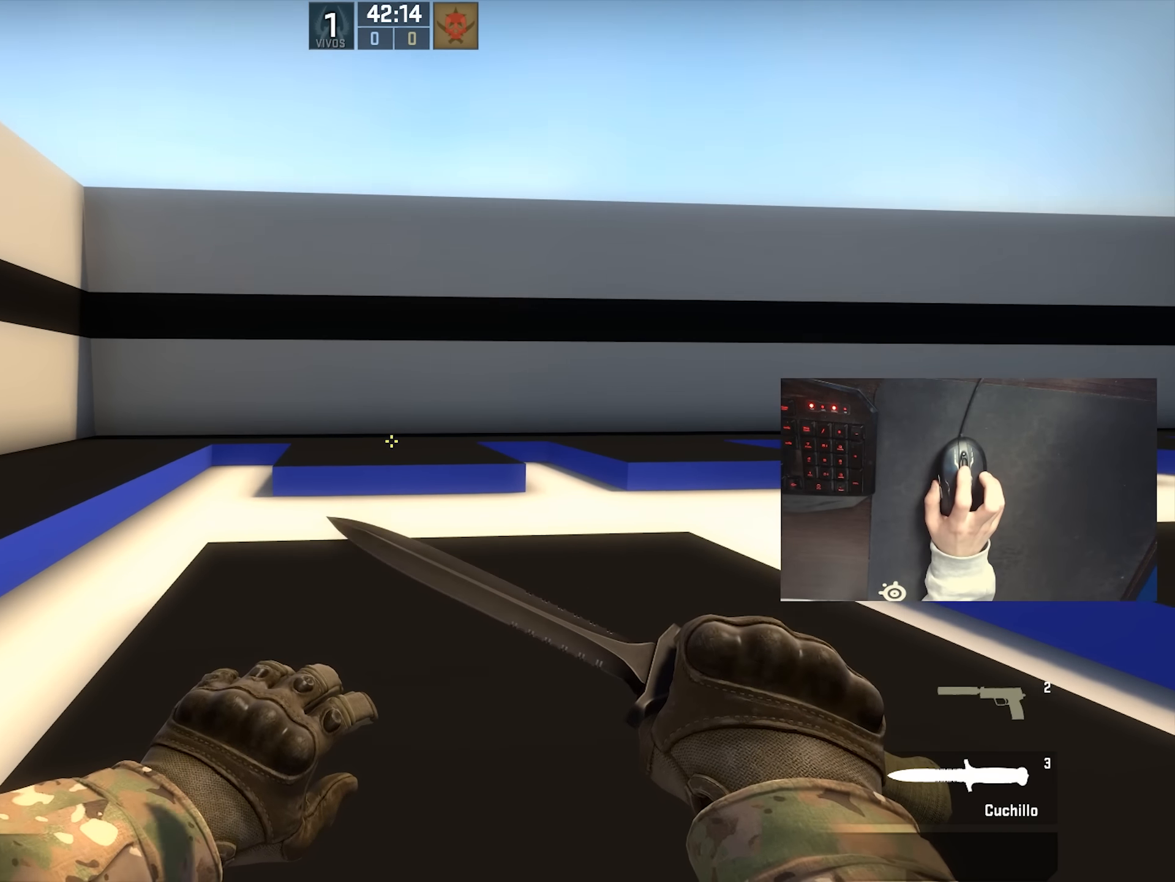
{"keys": ["w"], "mouse": [], "events": [[167, "w", "down"]]}
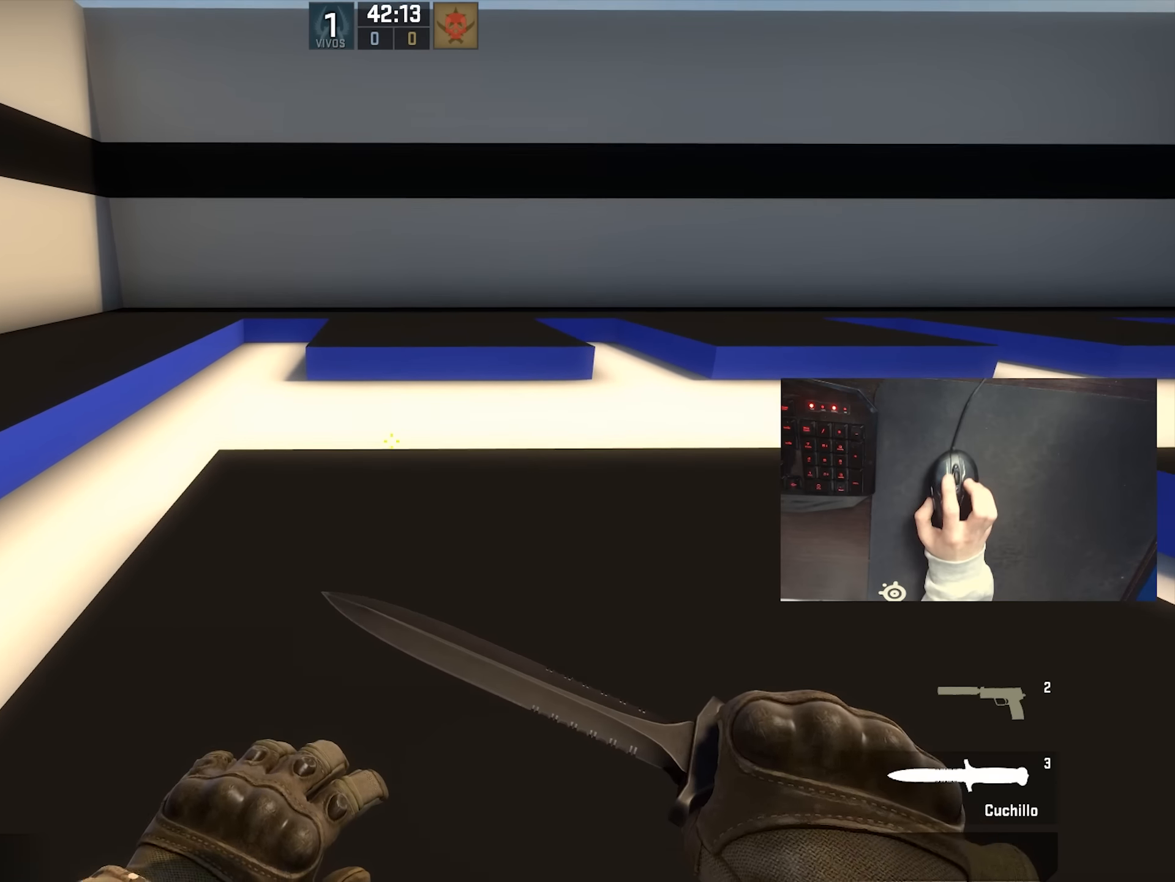
{"keys": ["s"], "mouse": [], "events": [[17, "w", "up"], [200, "s", "down"]]}
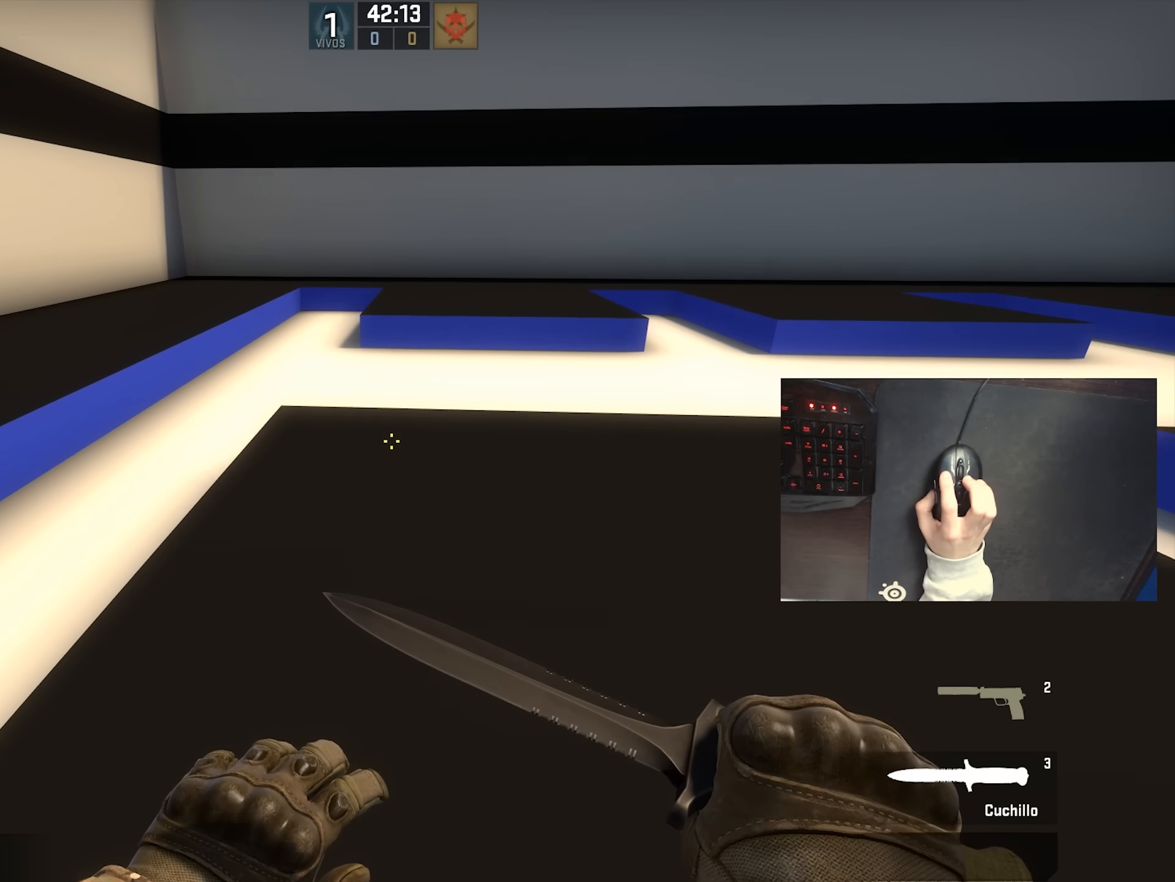
{"keys": ["w"], "mouse": [], "events": [[17, "d", "down"], [300, "s", "up"], [350, "d", "up"], [483, "w", "down"]]}
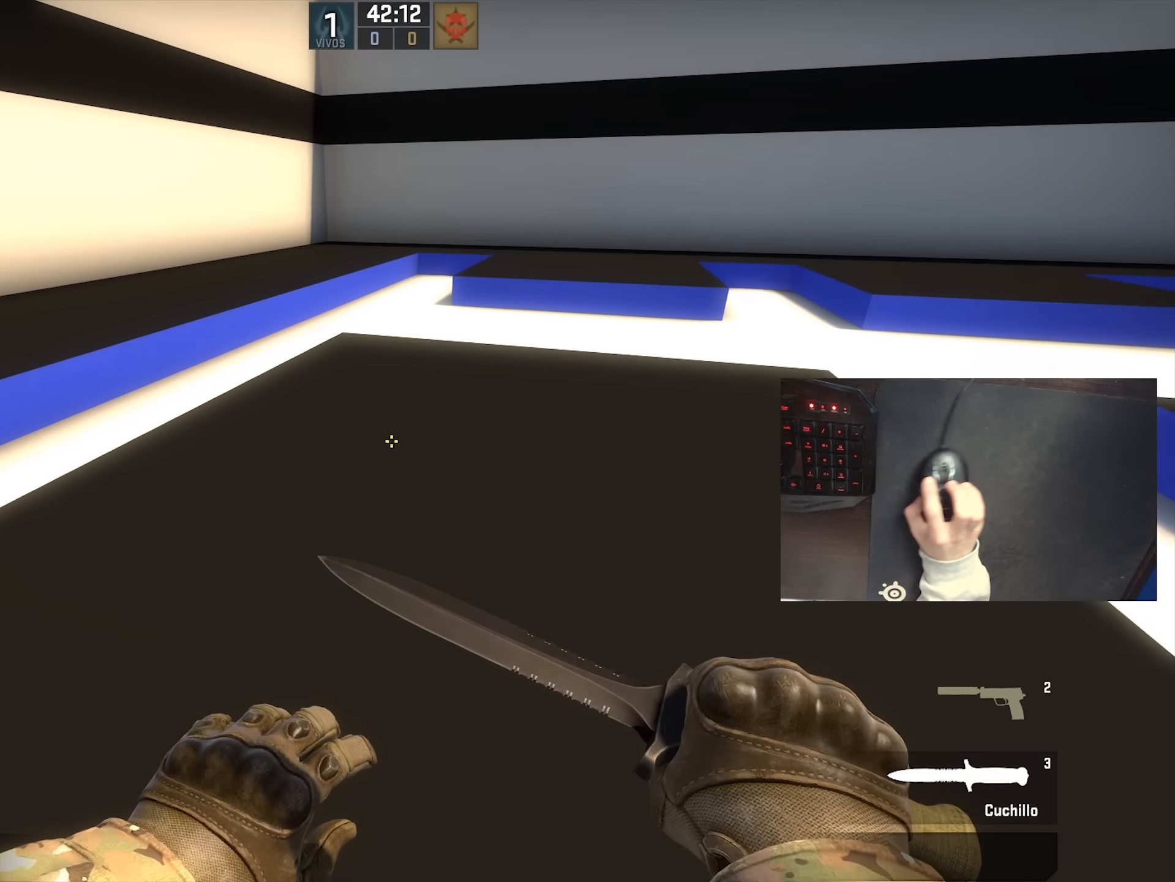
{"keys": ["w"], "mouse": [], "events": []}
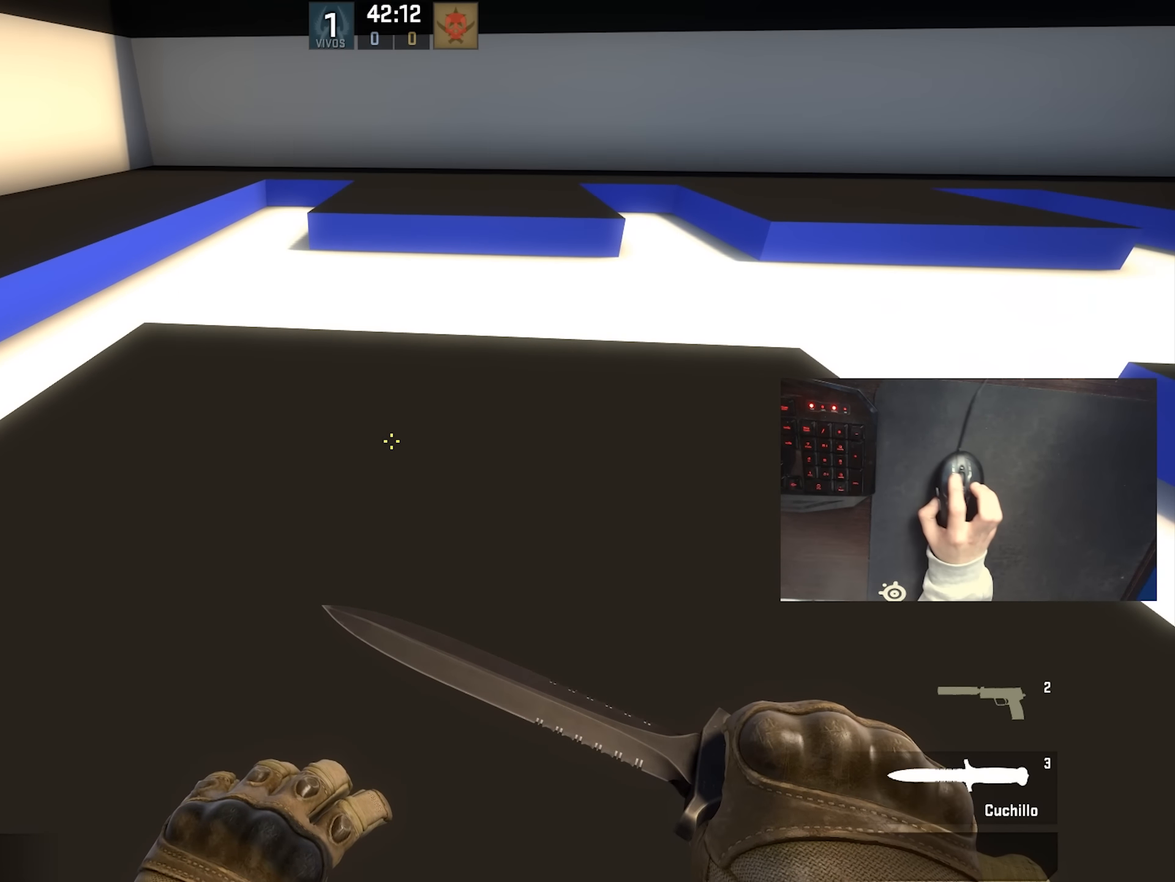
{"keys": ["w"], "mouse": [], "events": []}
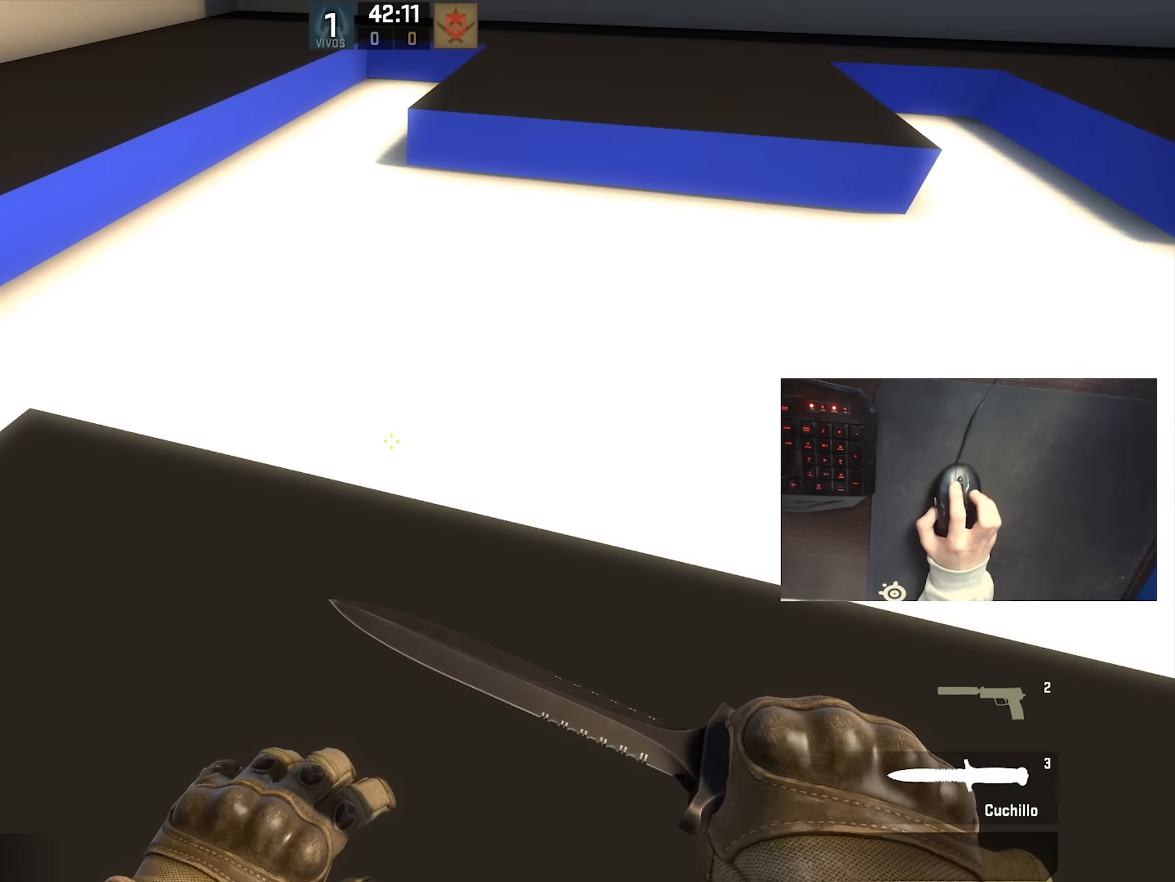
{"keys": ["a"], "mouse": [], "events": [[283, "d", "down"], [283, "mouse_wheel_down", "down"], [283, "w", "up"], [433, "a", "down"], [433, "d", "up"], [433, "mouse_wheel_down", "up"]]}
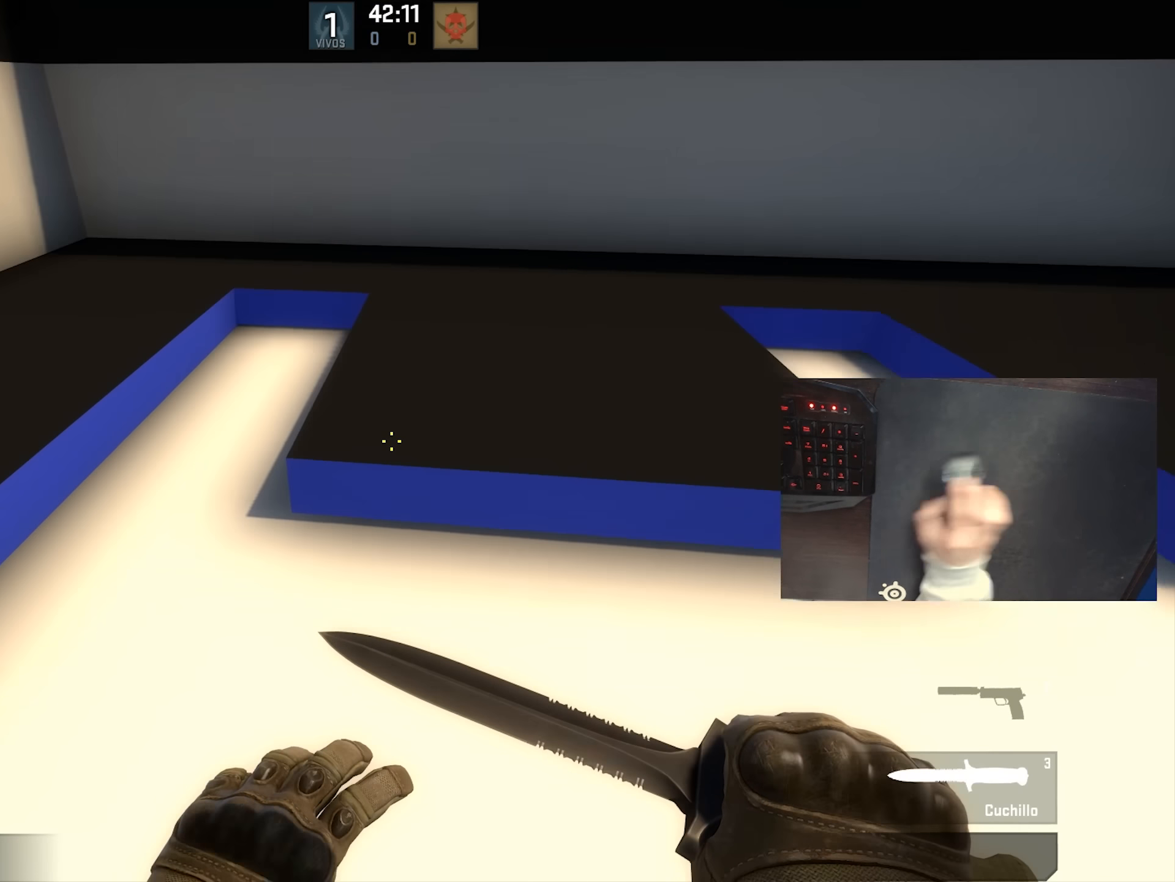
{"keys": ["ctrl", "w"], "mouse": [], "events": [[50, "a", "up"], [50, "d", "down"], [150, "d", "up"], [183, "a", "down"], [283, "a", "up"], [283, "d", "down"], [400, "d", "up"], [433, "w", "down"], [500, "ctrl", "down"]]}
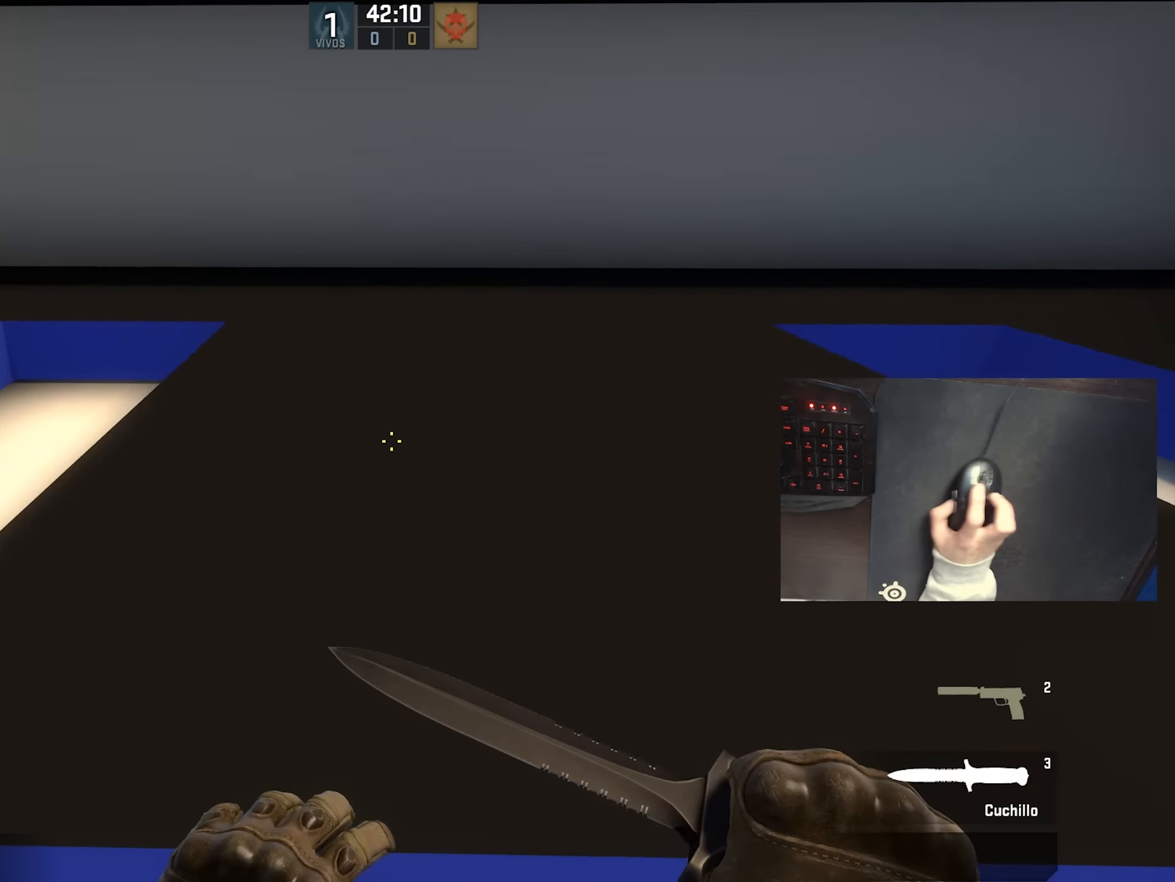
{"keys": ["q", "w"], "mouse": [], "events": [[67, "mouse_left", "down"], [150, "mouse_left", "up"], [183, "ctrl", "up"], [250, "q", "down"], [317, "q", "up"], [367, "mouse_wheel_down", "down"], [450, "q", "down"], [483, "mouse_wheel_down", "up"]]}
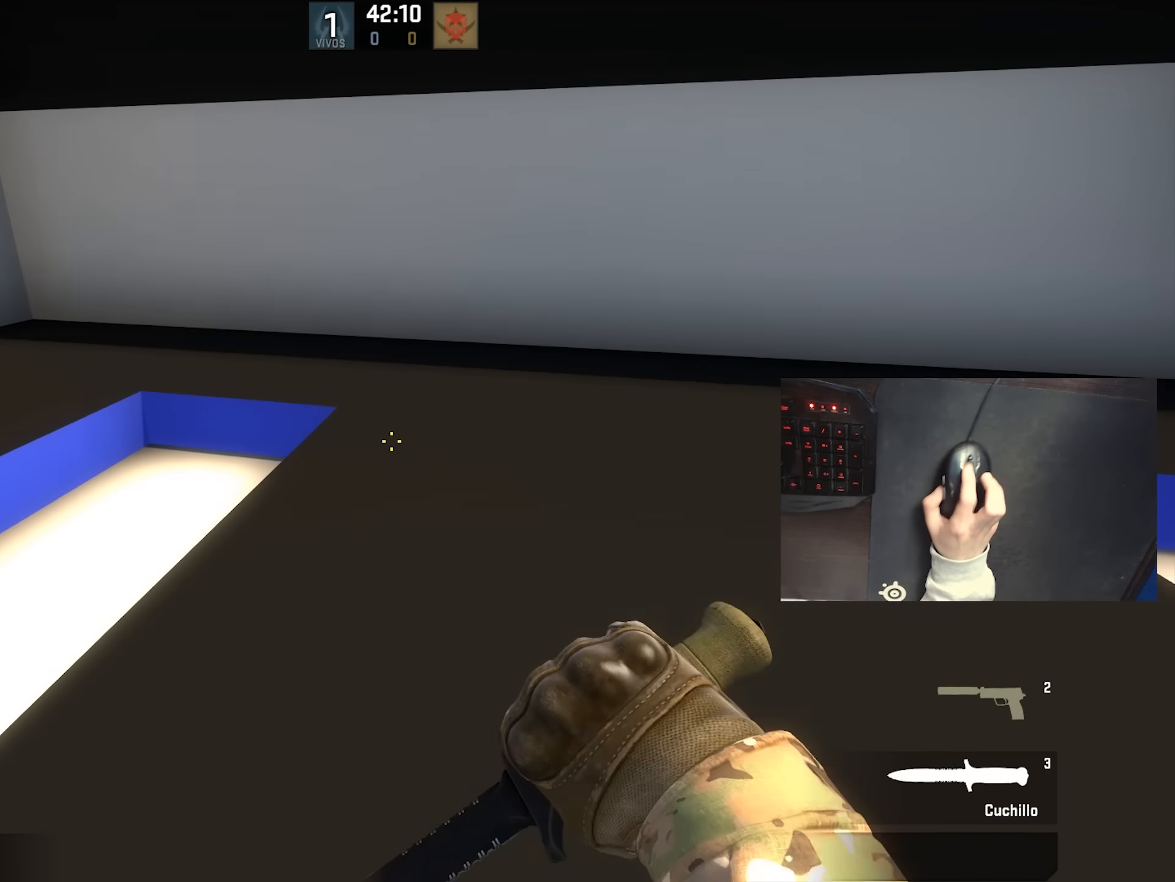
{"keys": ["d"], "mouse": [], "events": [[17, "q", "up"], [233, "d", "down"], [467, "w", "up"]]}
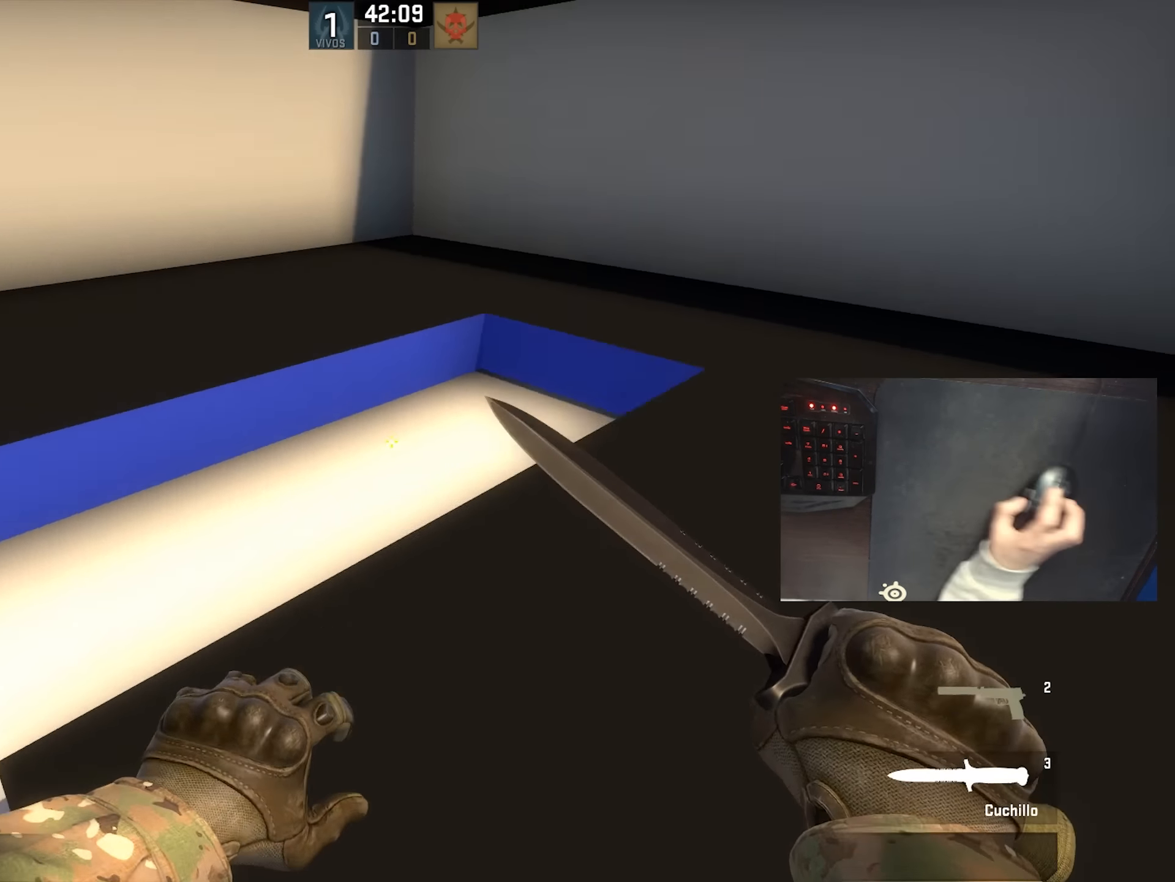
{"keys": ["s"], "mouse": [], "events": [[217, "s", "down"], [333, "d", "up"]]}
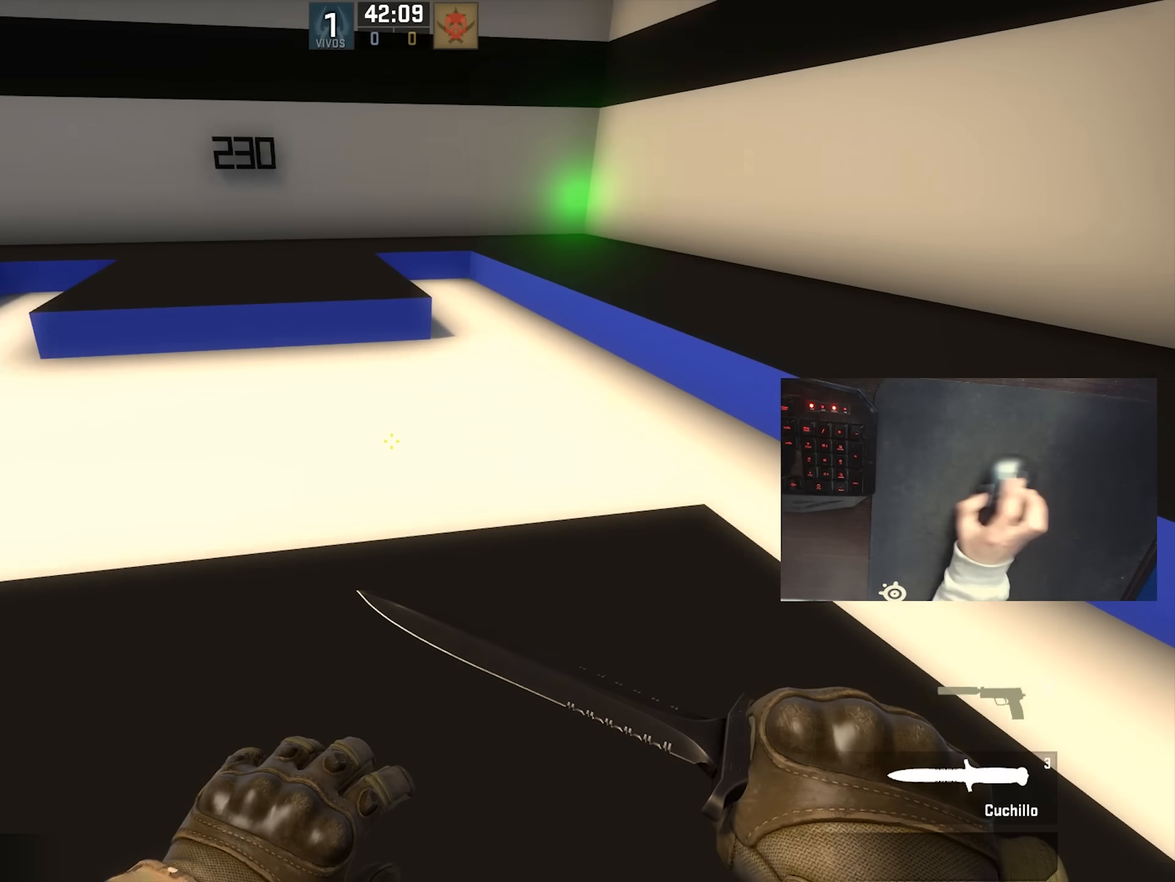
{"keys": ["w"], "mouse": [], "events": [[117, "s", "up"], [433, "w", "down"]]}
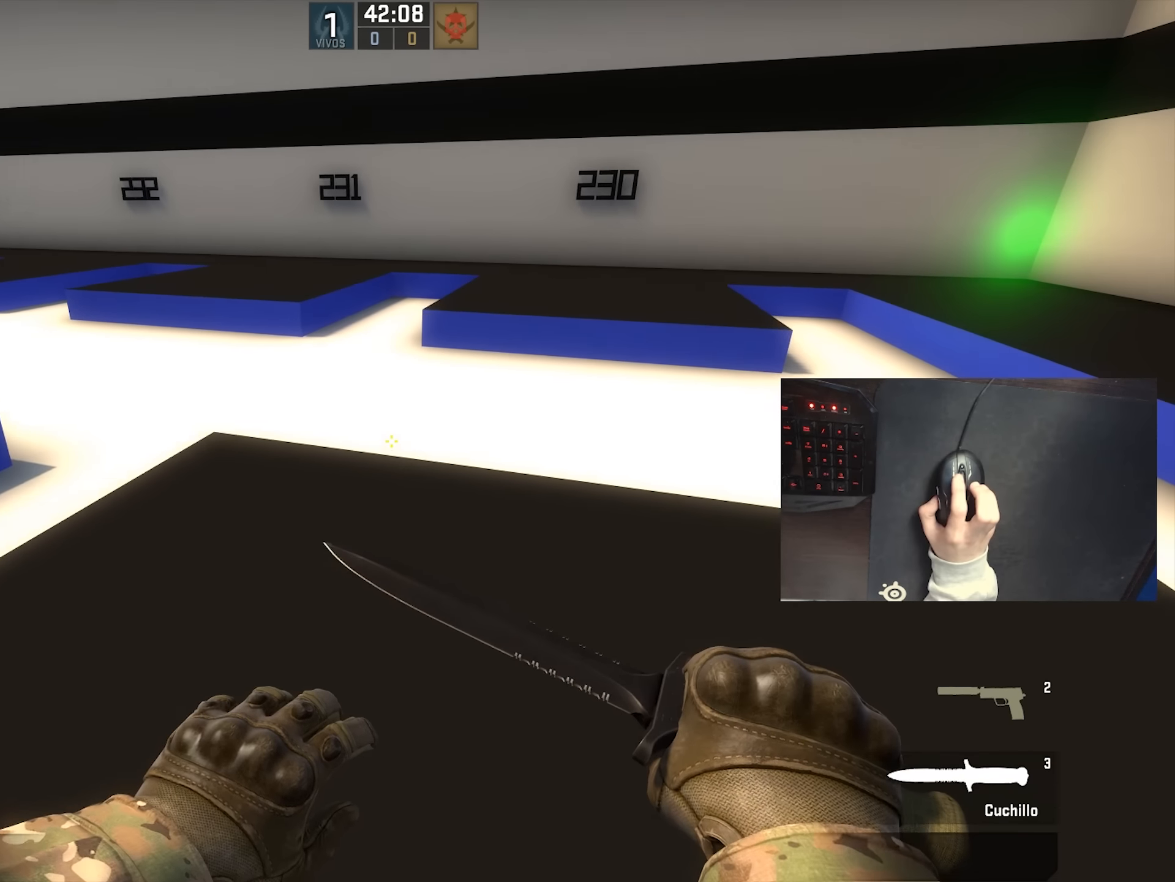
{"keys": [], "mouse": [], "events": [[133, "w", "up"], [350, "s", "down"], [500, "s", "up"]]}
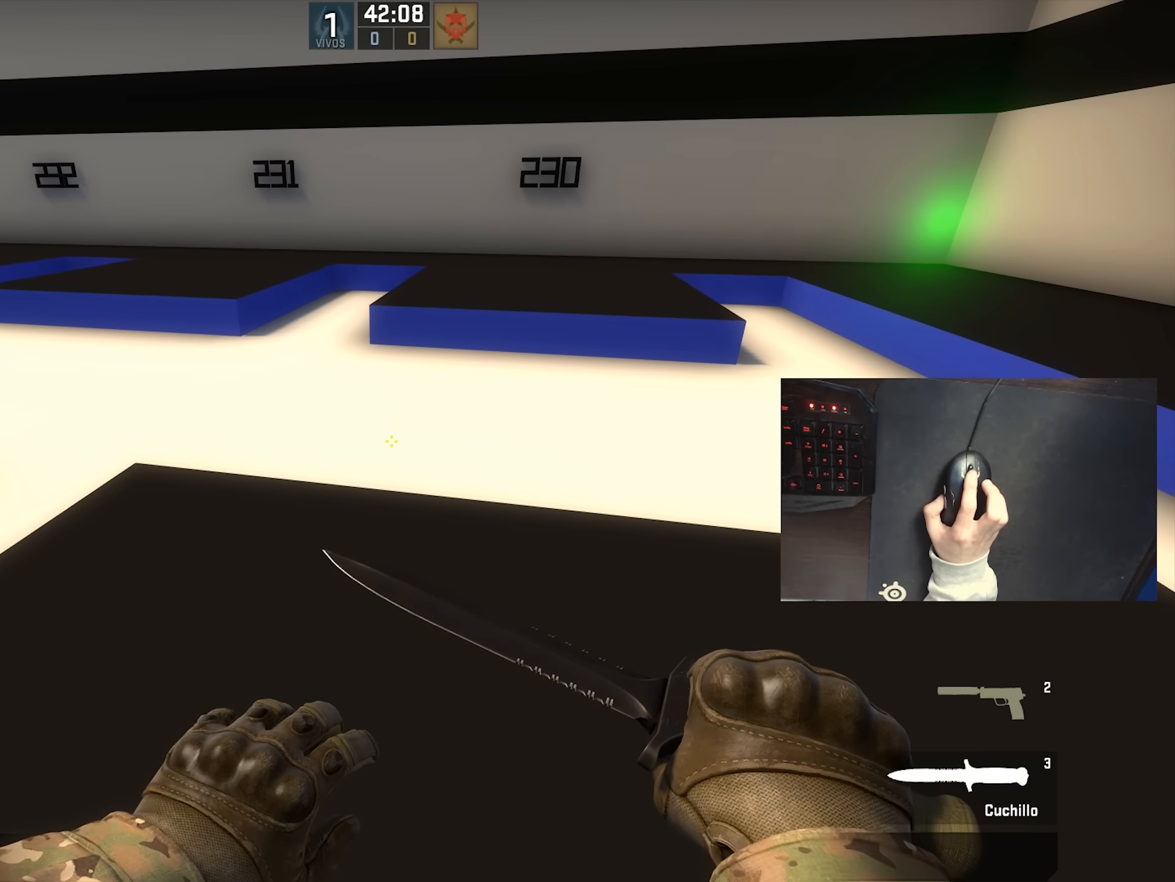
{"keys": ["w"], "mouse": [], "events": [[217, "w", "down"]]}